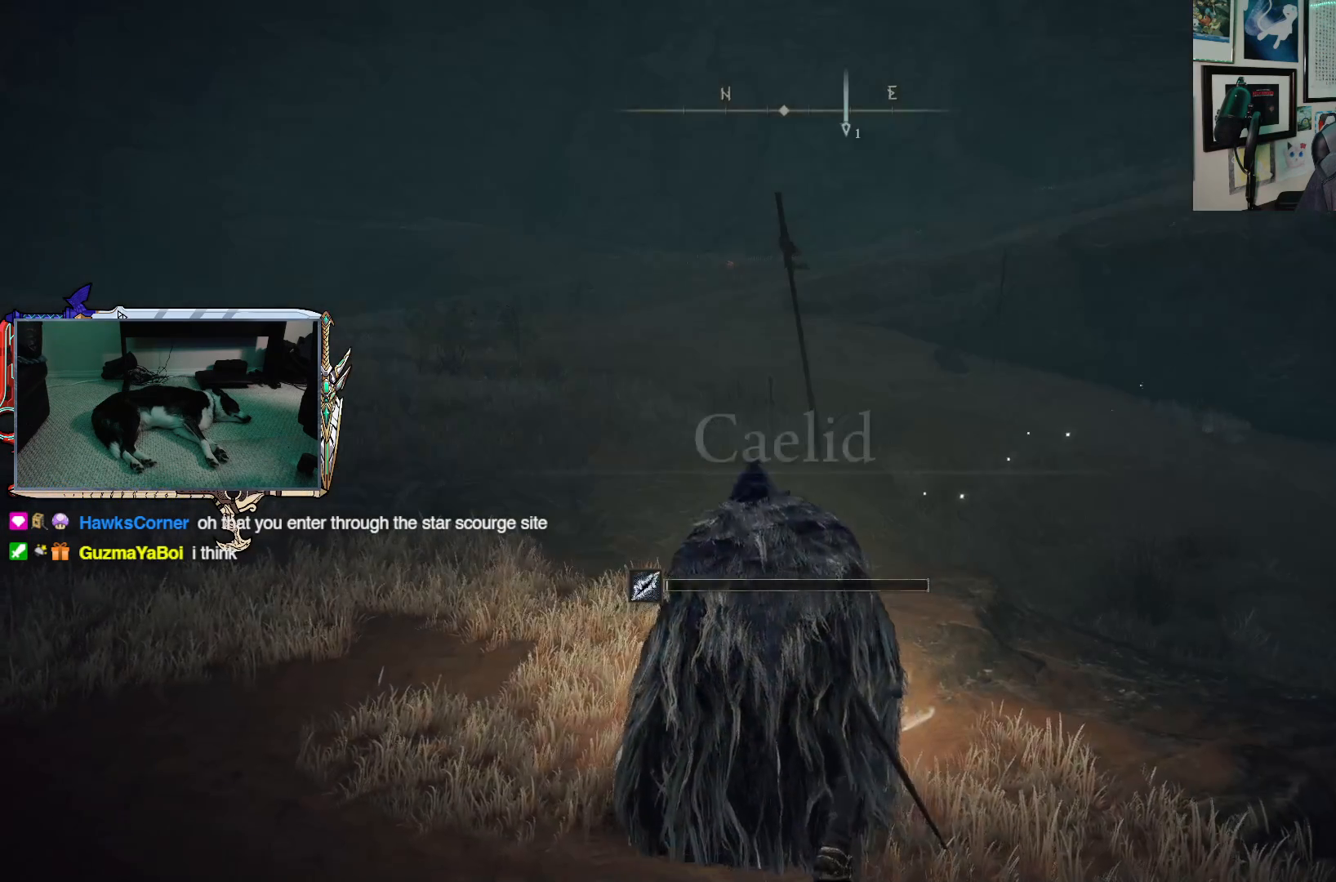
Gameplay with a controller (Xbox layout); each line is a JSON object with the inputs held at the frame after it. "events" lists button and stick changes between this image and that frame as [ms after this image, input, new state], when the widget could be followed in between.
{"buttons": [], "left_stick": "up-right", "right_stick": "right", "events": [[17, "left_stick", "up"], [17, "right_stick", "left"], [250, "right_stick", "center"], [317, "left_stick", "center"], [367, "right_stick", "right"], [500, "left_stick", "up-right"]]}
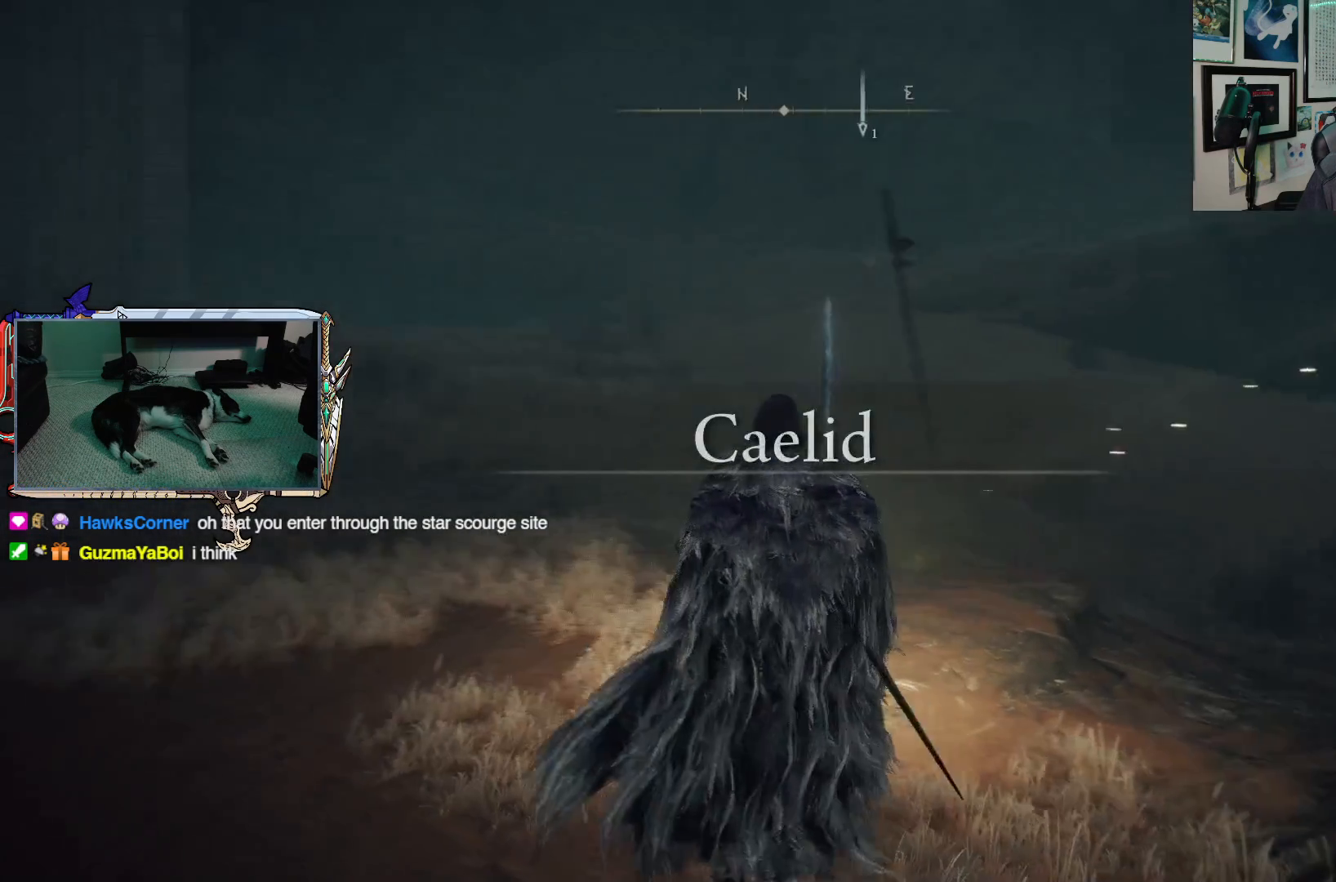
{"buttons": [], "left_stick": "center", "right_stick": "center", "events": [[67, "right_stick", "down-right"], [183, "left_stick", "center"], [233, "right_stick", "center"], [250, "SELECT", "down"], [383, "SELECT", "up"]]}
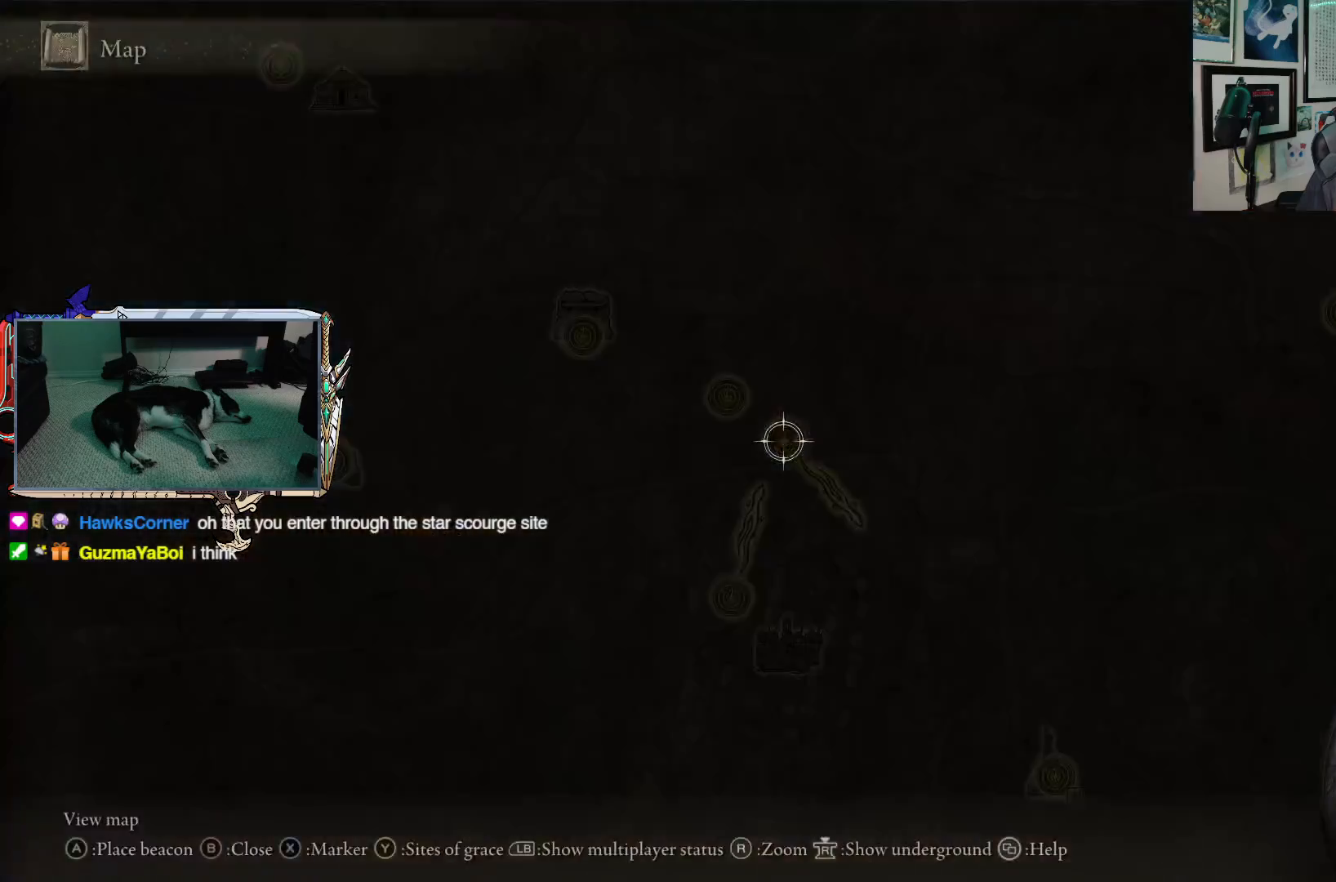
{"buttons": [], "left_stick": "center", "right_stick": "center", "events": []}
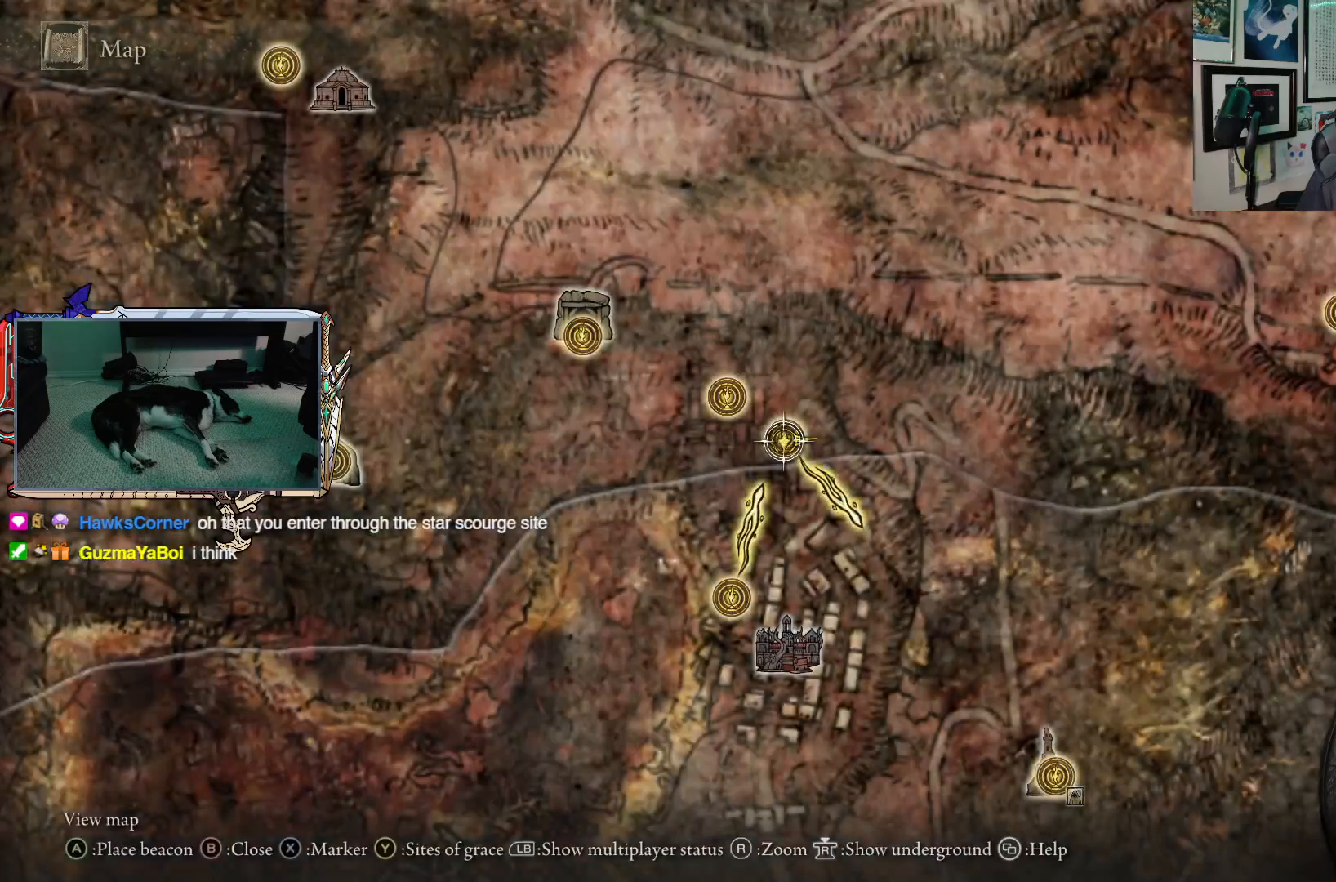
{"buttons": [], "left_stick": "center", "right_stick": "center", "events": [[350, "B", "down"], [467, "B", "up"]]}
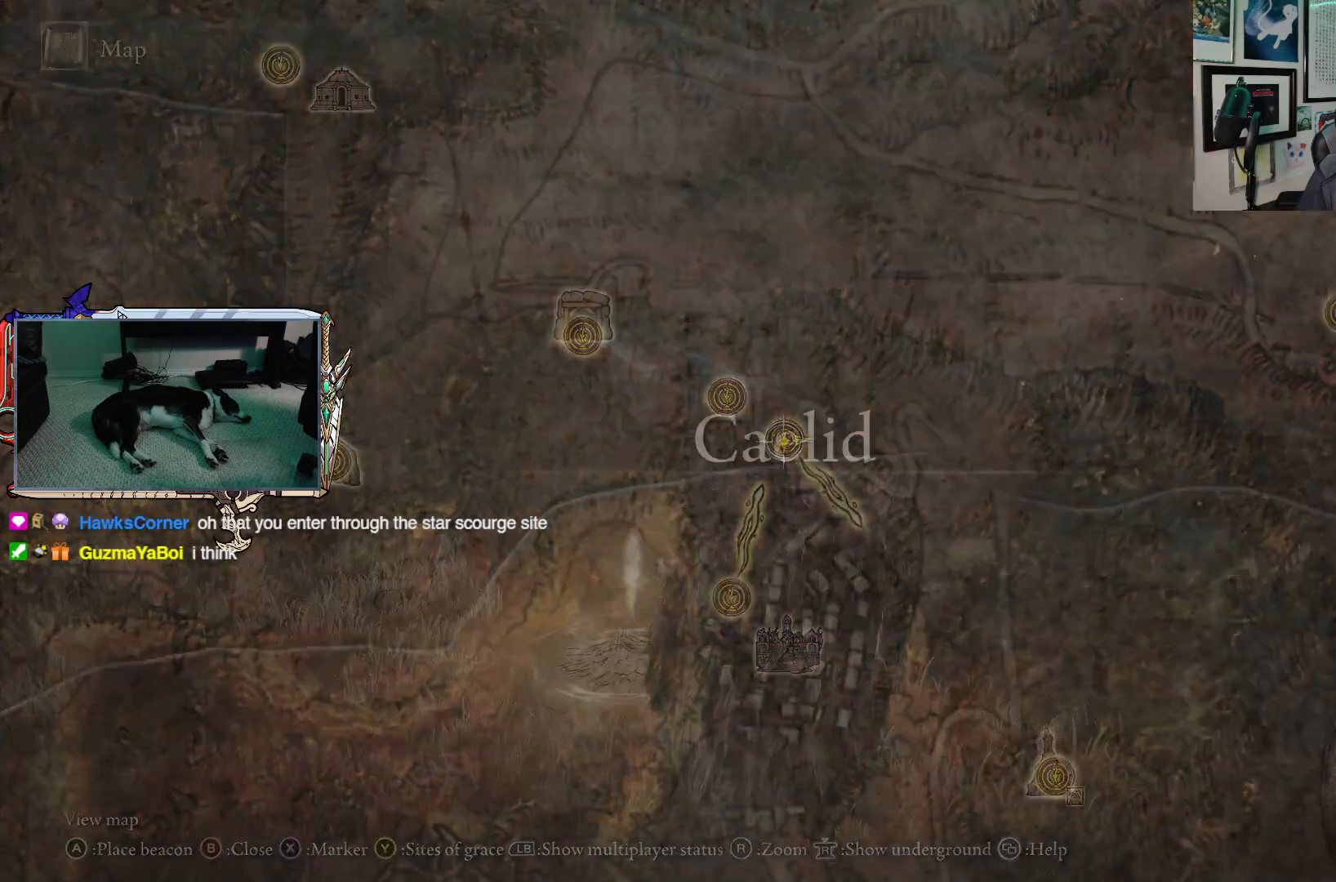
{"buttons": [], "left_stick": "up", "right_stick": "center", "events": [[117, "left_stick", "right"], [183, "left_stick", "up-right"], [400, "left_stick", "up"]]}
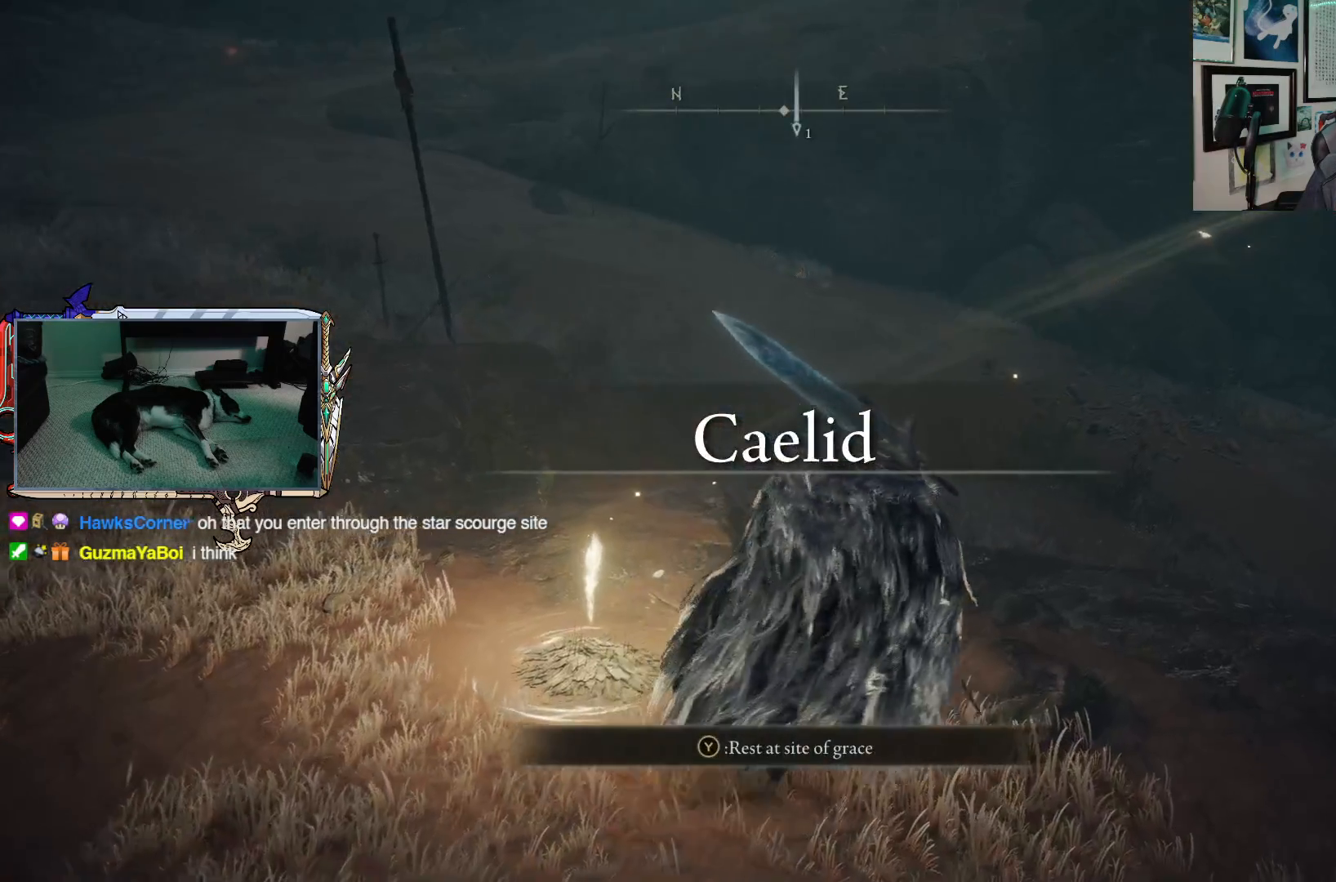
{"buttons": ["Y"], "left_stick": "up", "right_stick": "center", "events": [[183, "Y", "down"]]}
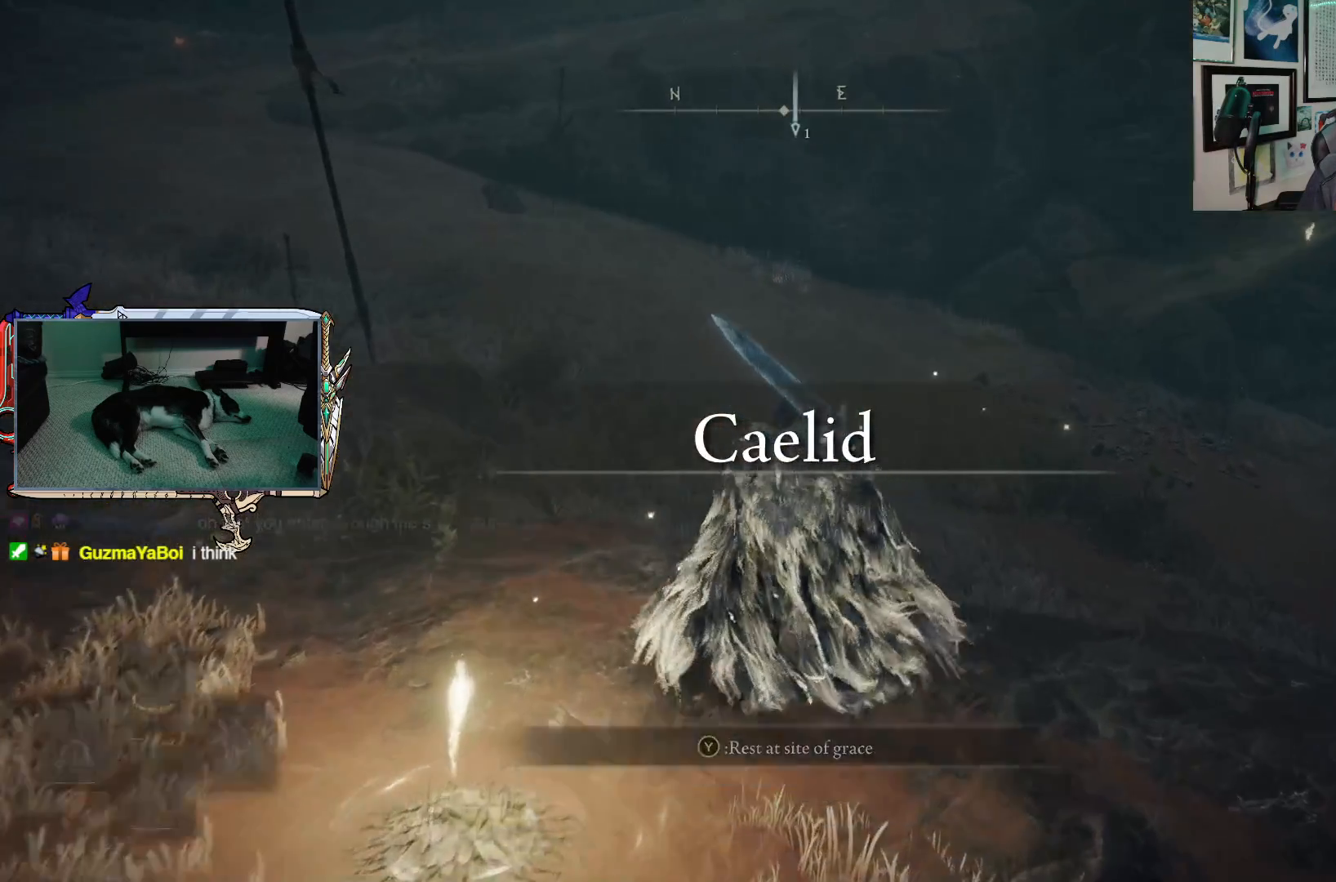
{"buttons": [], "left_stick": "up", "right_stick": "center", "events": [[50, "DPAD_UP", "down"], [150, "DPAD_UP", "up"], [317, "Y", "up"]]}
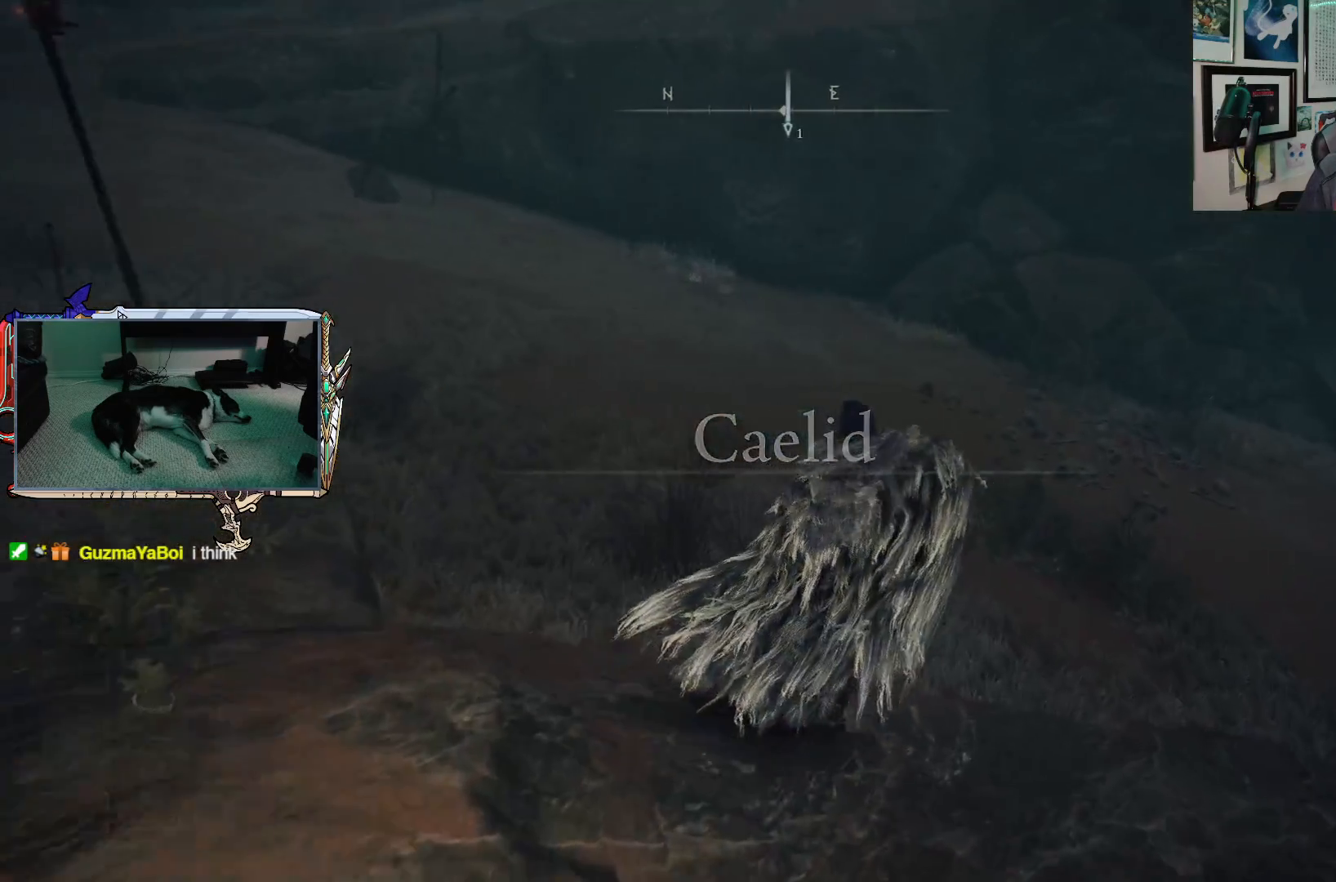
{"buttons": [], "left_stick": "up", "right_stick": "down-right", "events": [[50, "right_stick", "right"], [467, "right_stick", "down-right"]]}
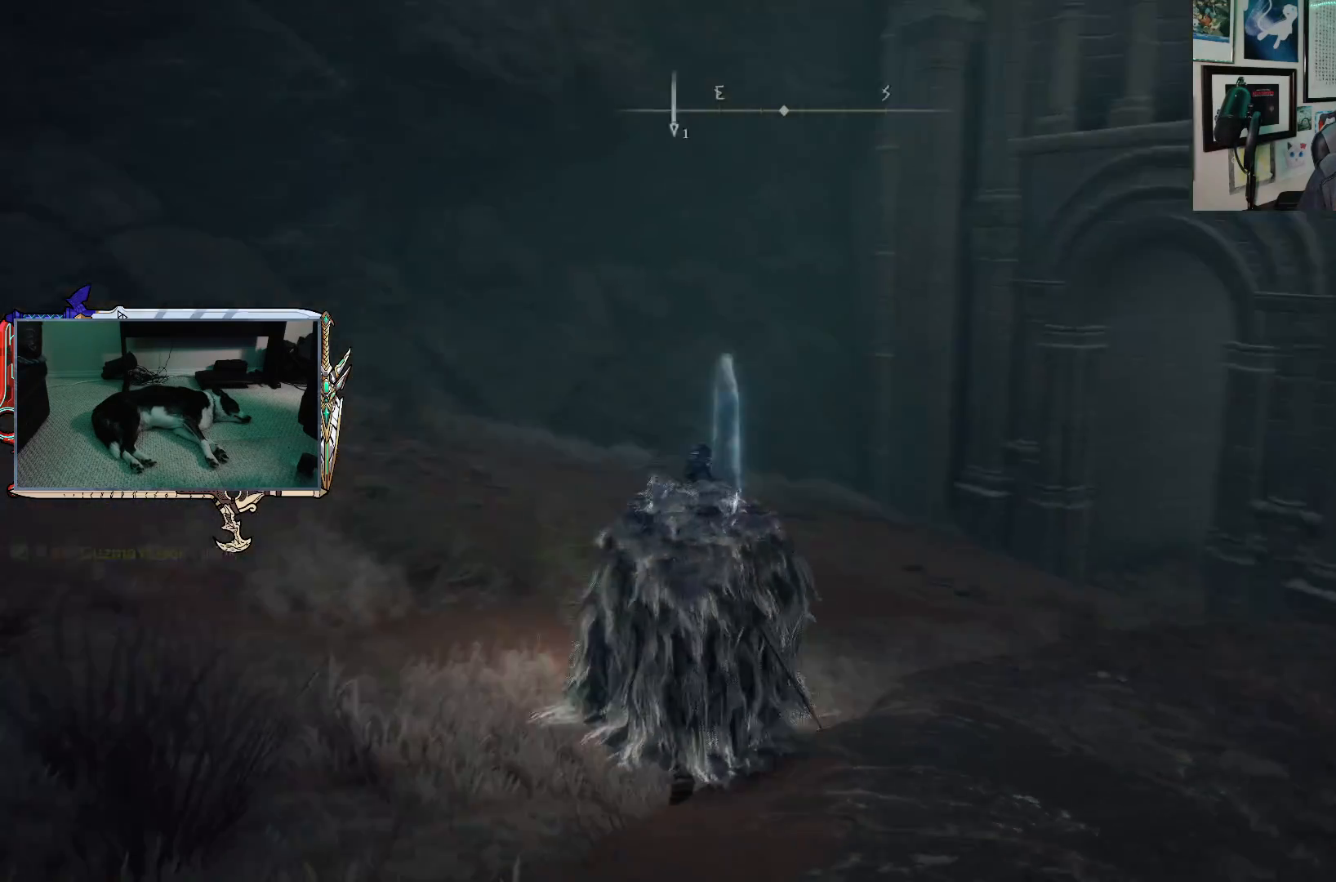
{"buttons": [], "left_stick": "center", "right_stick": "center", "events": [[217, "left_stick", "center"], [233, "right_stick", "center"]]}
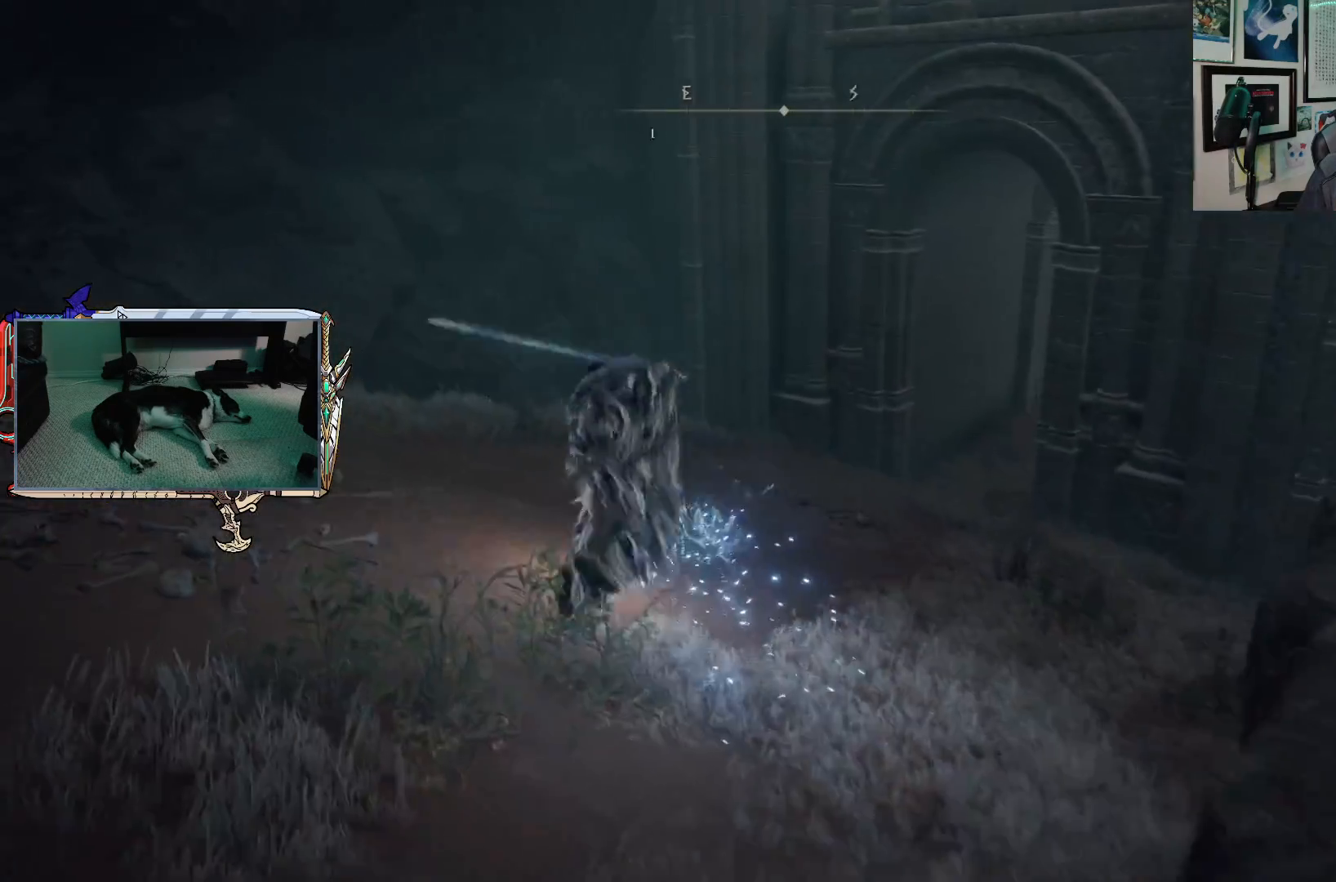
{"buttons": [], "left_stick": "center", "right_stick": "center", "events": [[117, "right_stick", "down-right"], [317, "SELECT", "down"], [417, "right_stick", "center"], [450, "SELECT", "up"]]}
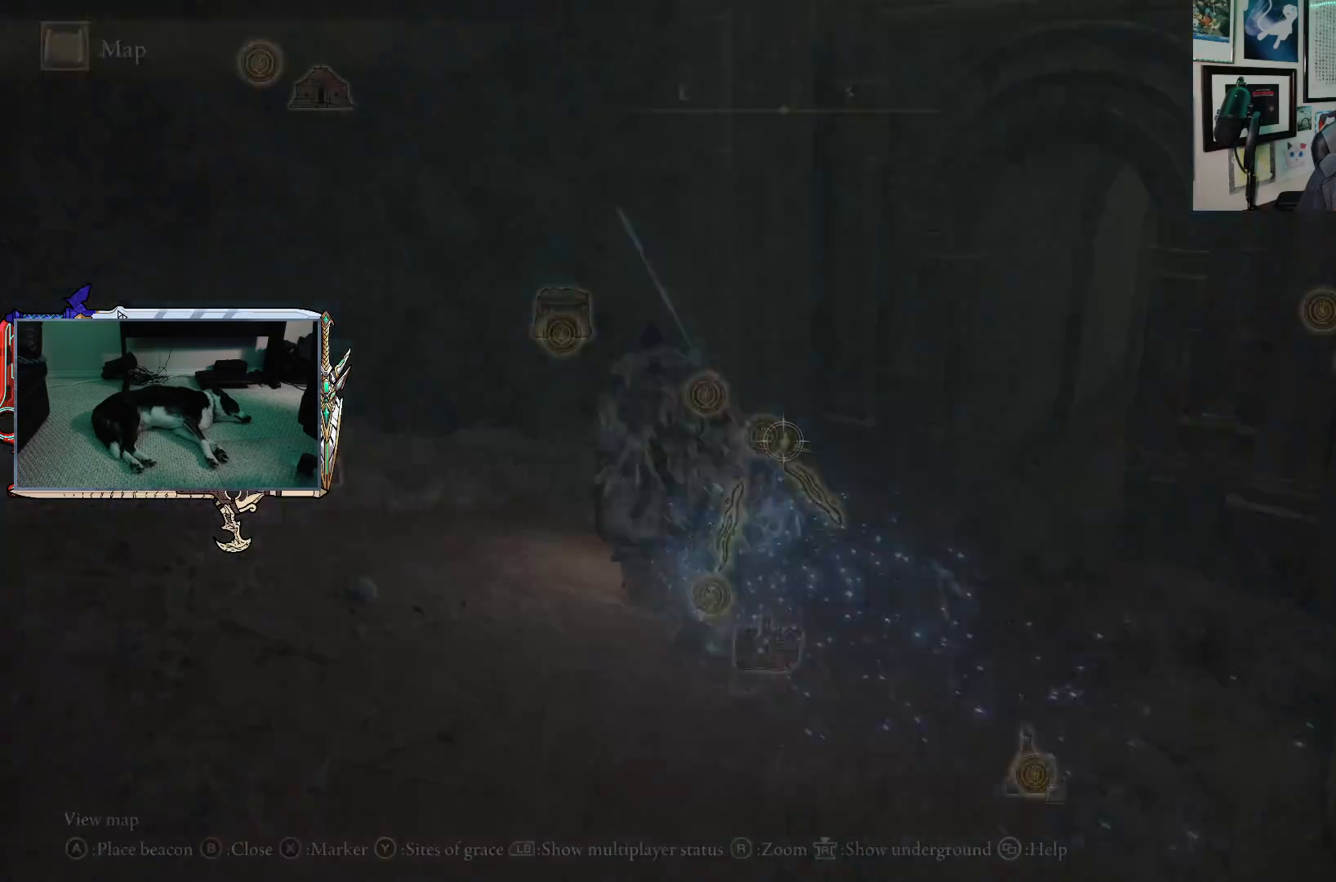
{"buttons": [], "left_stick": "center", "right_stick": "center", "events": []}
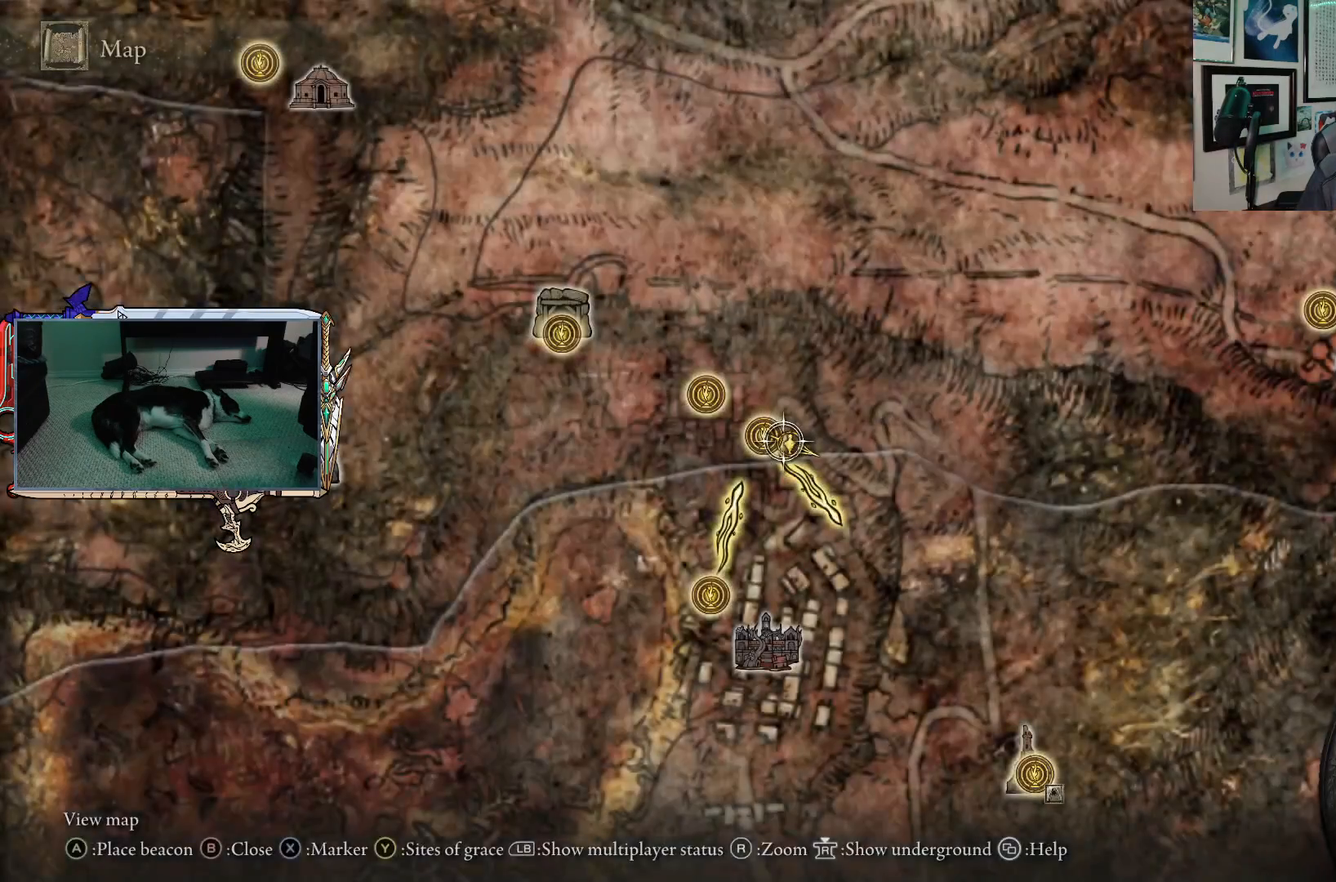
{"buttons": [], "left_stick": "center", "right_stick": "center", "events": []}
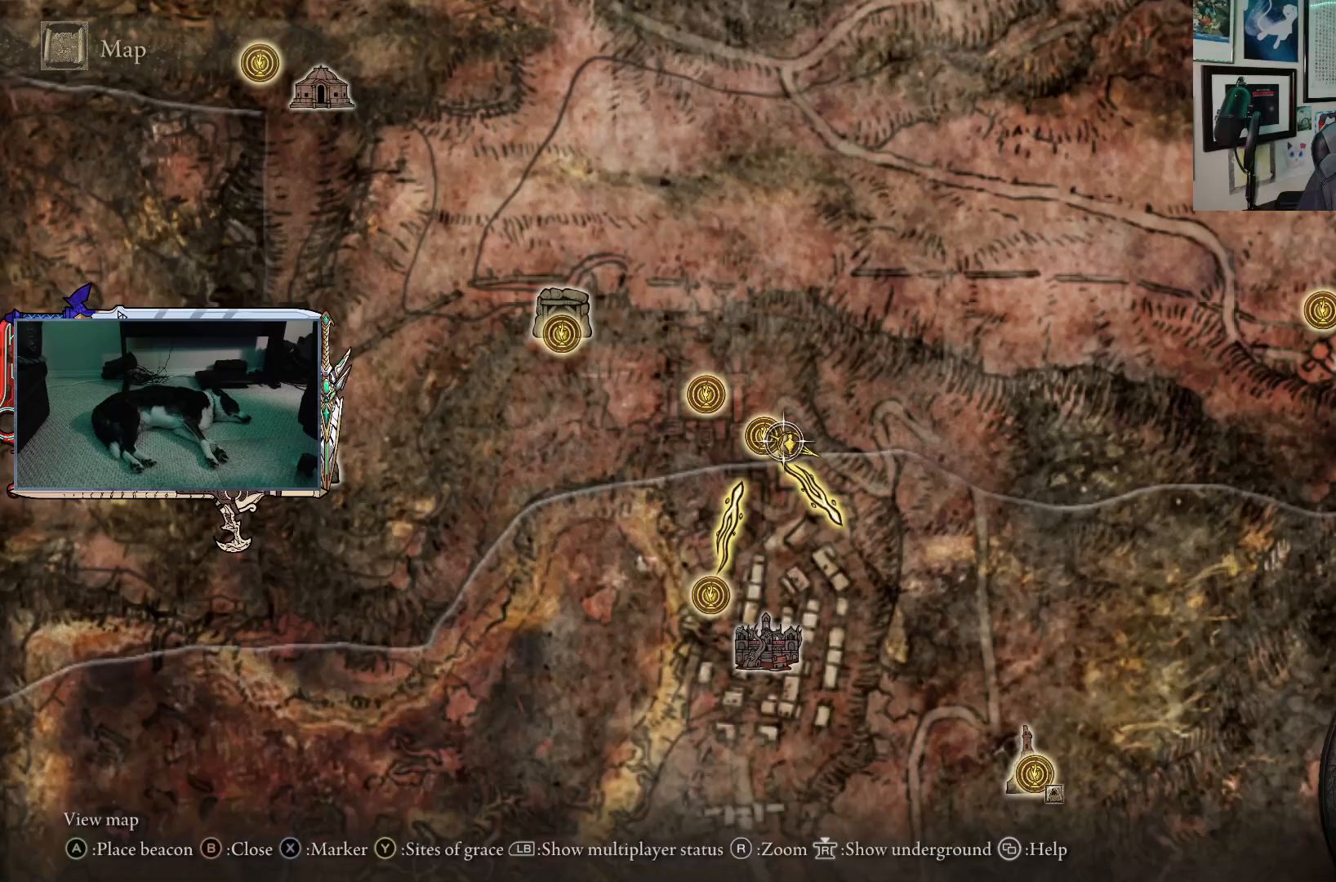
{"buttons": [], "left_stick": "up-right", "right_stick": "center", "events": [[67, "B", "down"], [183, "B", "up"], [383, "left_stick", "up-right"]]}
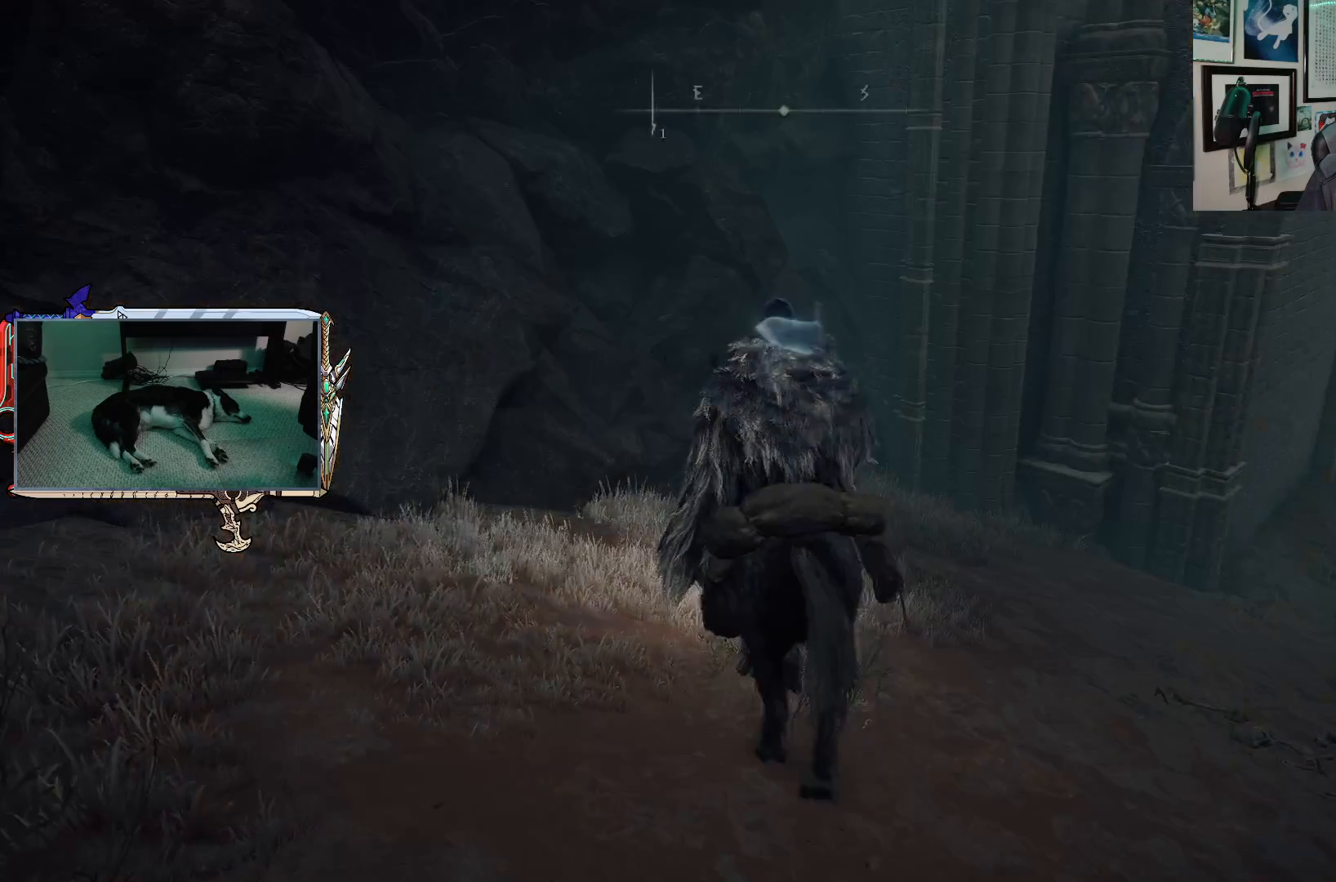
{"buttons": [], "left_stick": "center", "right_stick": "center", "events": [[17, "right_stick", "right"], [133, "right_stick", "center"], [200, "right_stick", "up"], [267, "right_stick", "up-right"], [383, "right_stick", "center"], [400, "left_stick", "center"]]}
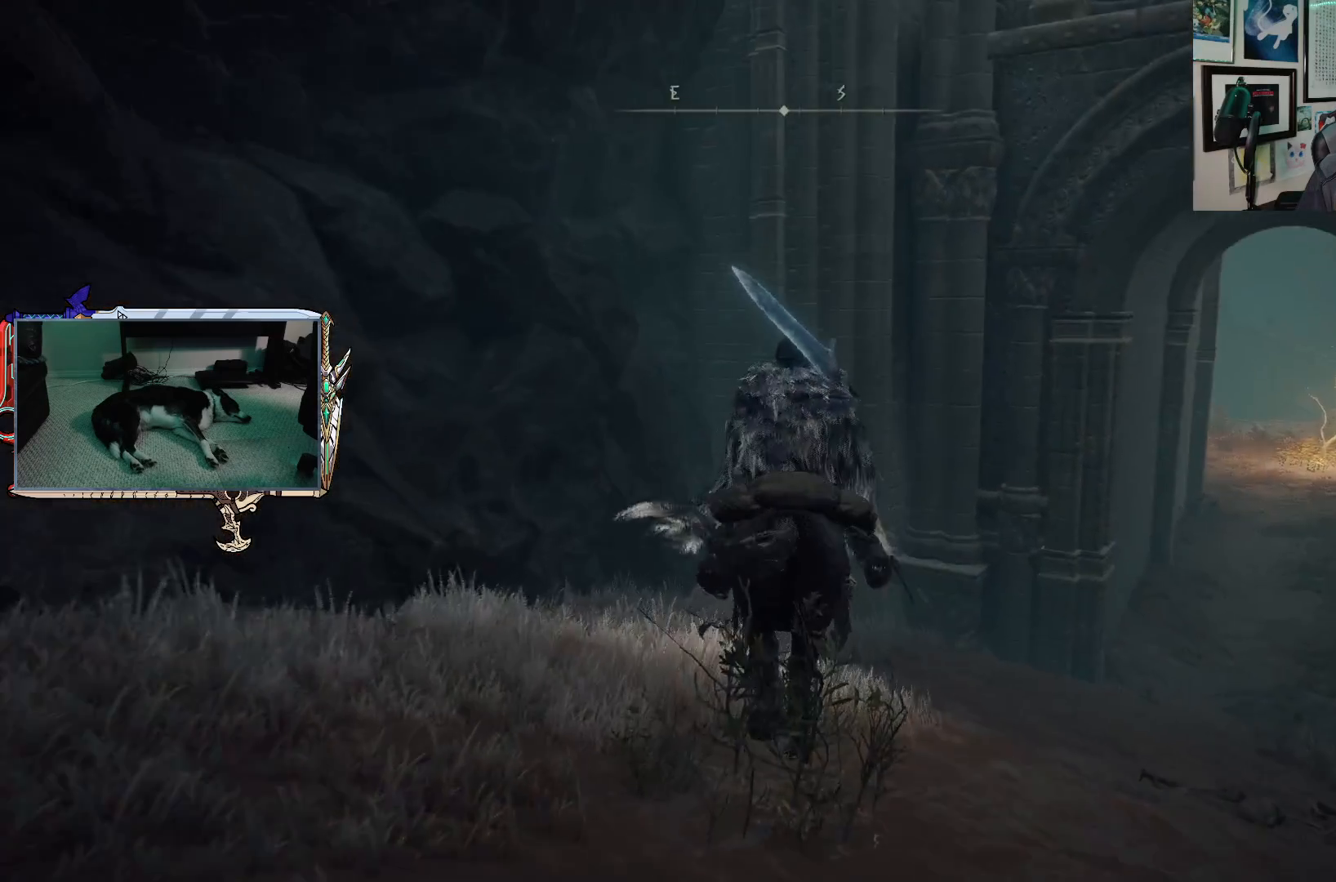
{"buttons": [], "left_stick": "center", "right_stick": "center", "events": [[33, "left_stick", "up-right"], [100, "right_stick", "down-right"], [267, "right_stick", "center"], [450, "left_stick", "center"]]}
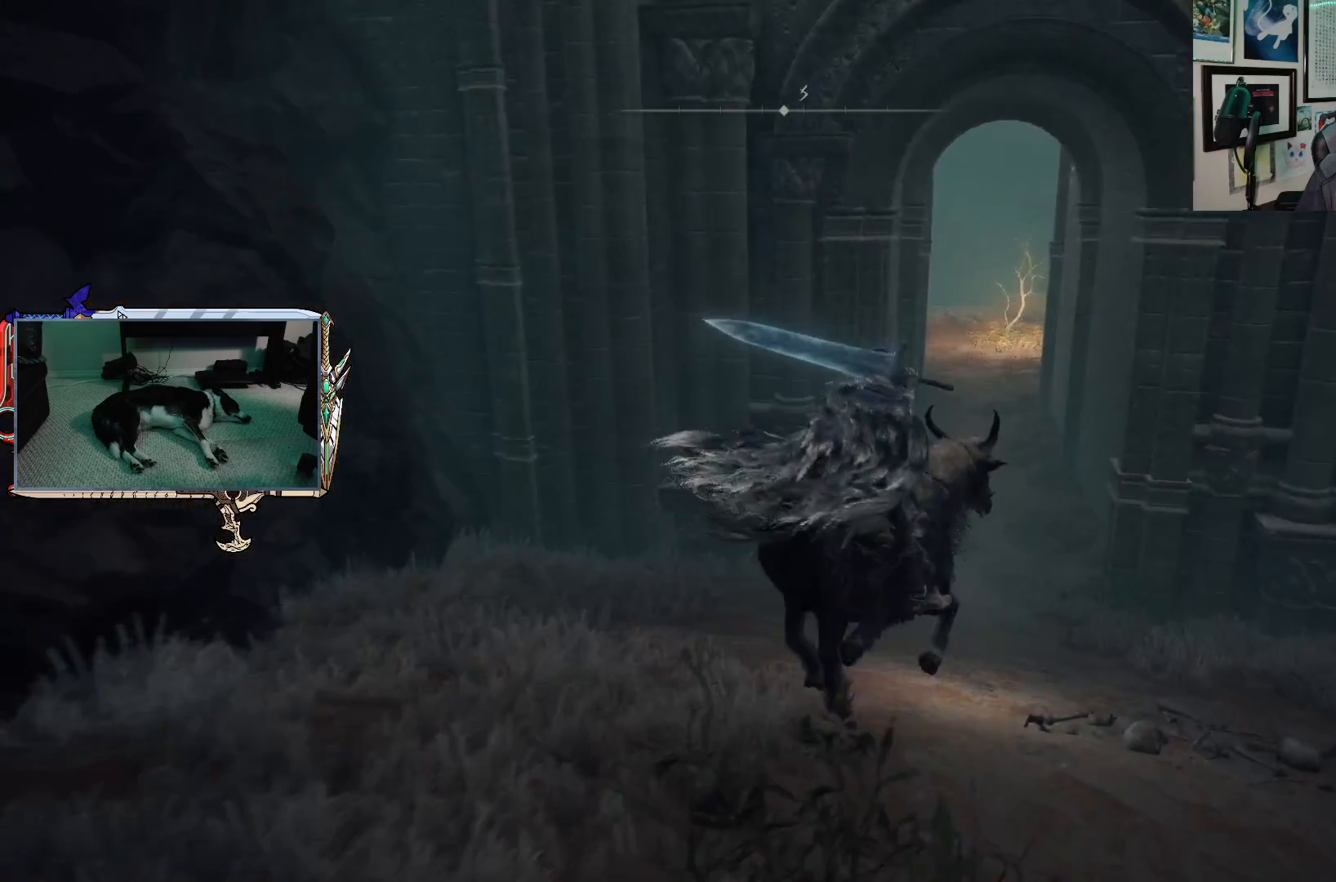
{"buttons": [], "left_stick": "center", "right_stick": "center", "events": [[17, "SELECT", "down"], [183, "SELECT", "up"]]}
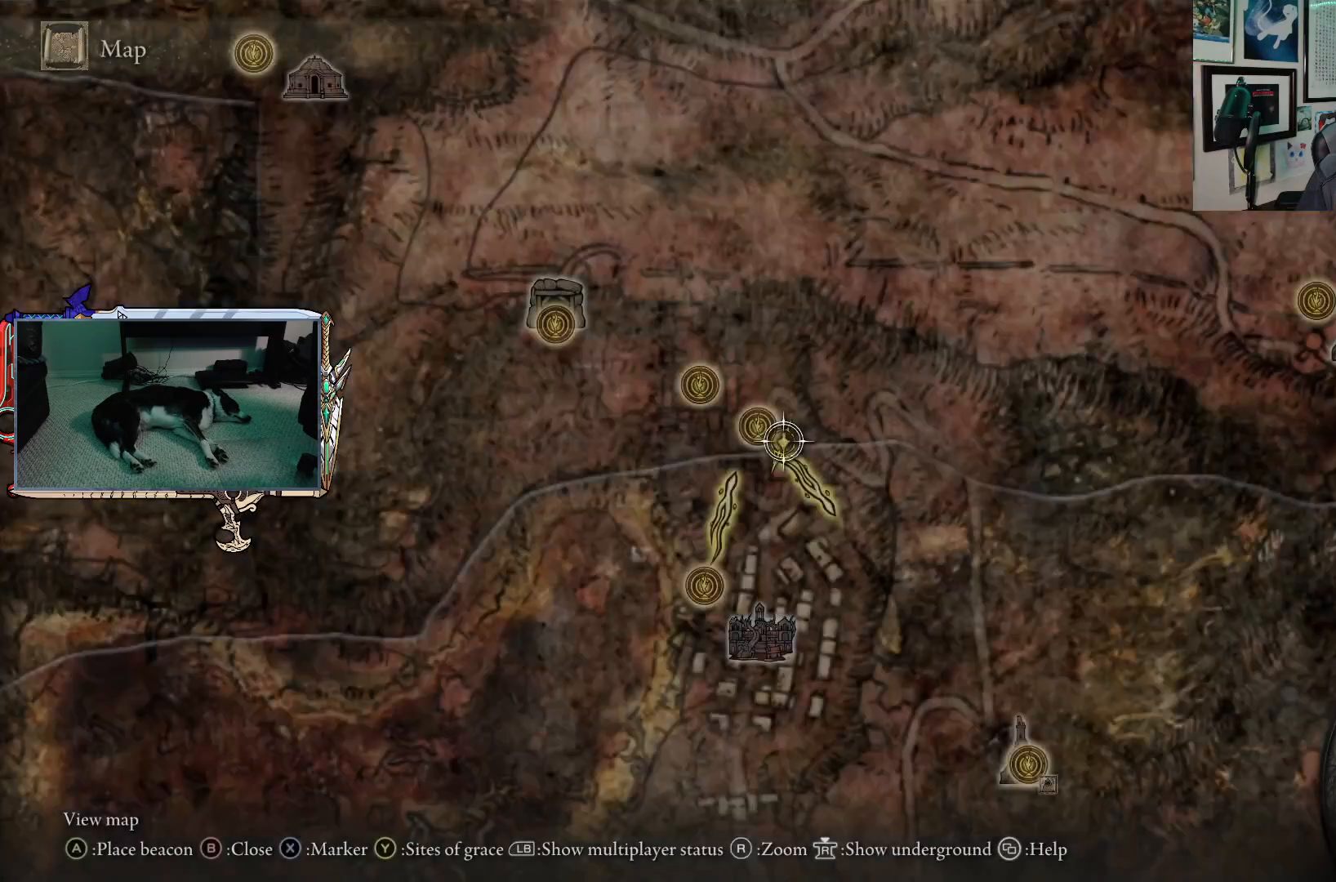
{"buttons": [], "left_stick": "center", "right_stick": "center", "events": []}
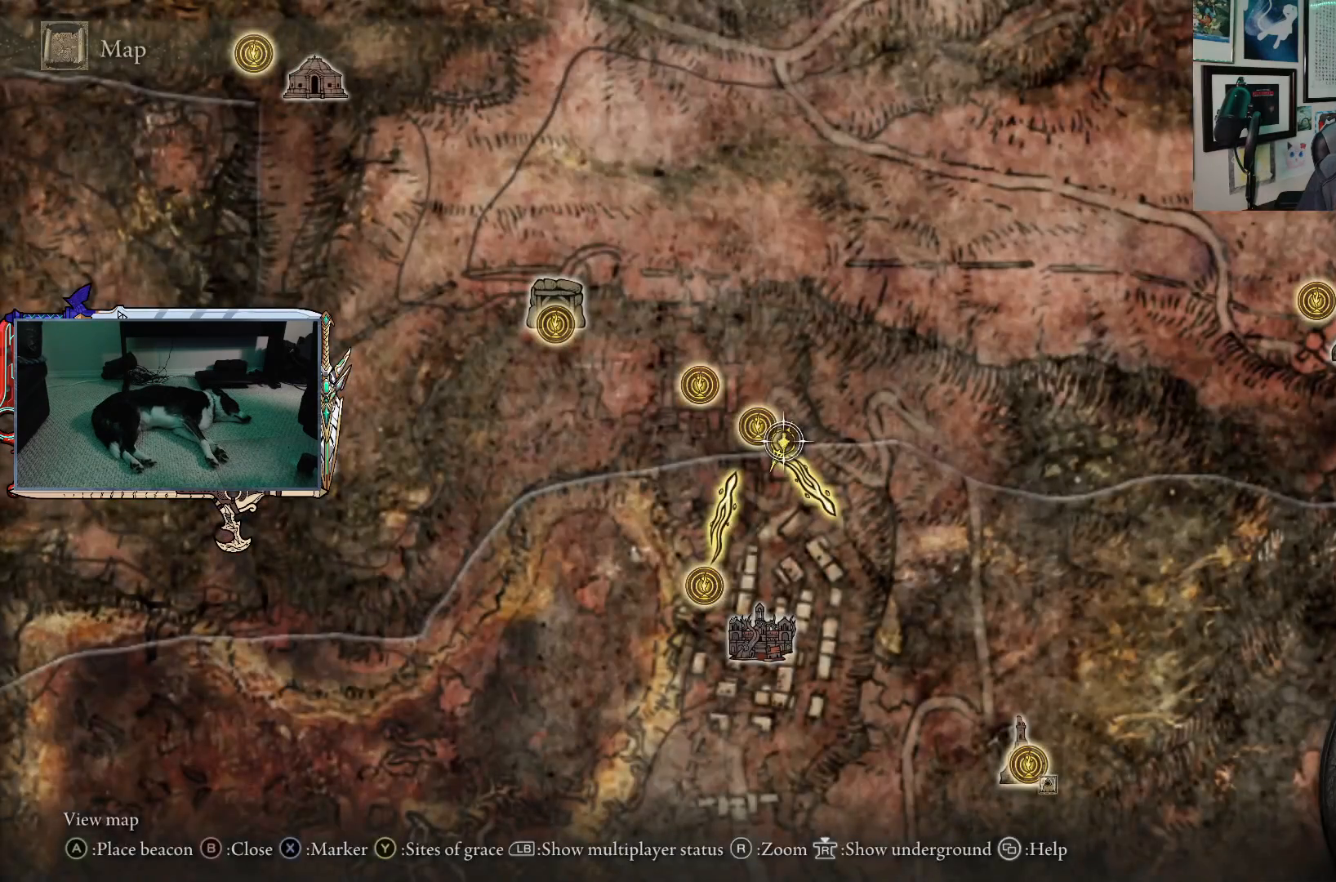
{"buttons": [], "left_stick": "center", "right_stick": "center", "events": [[417, "B", "down"], [500, "B", "up"]]}
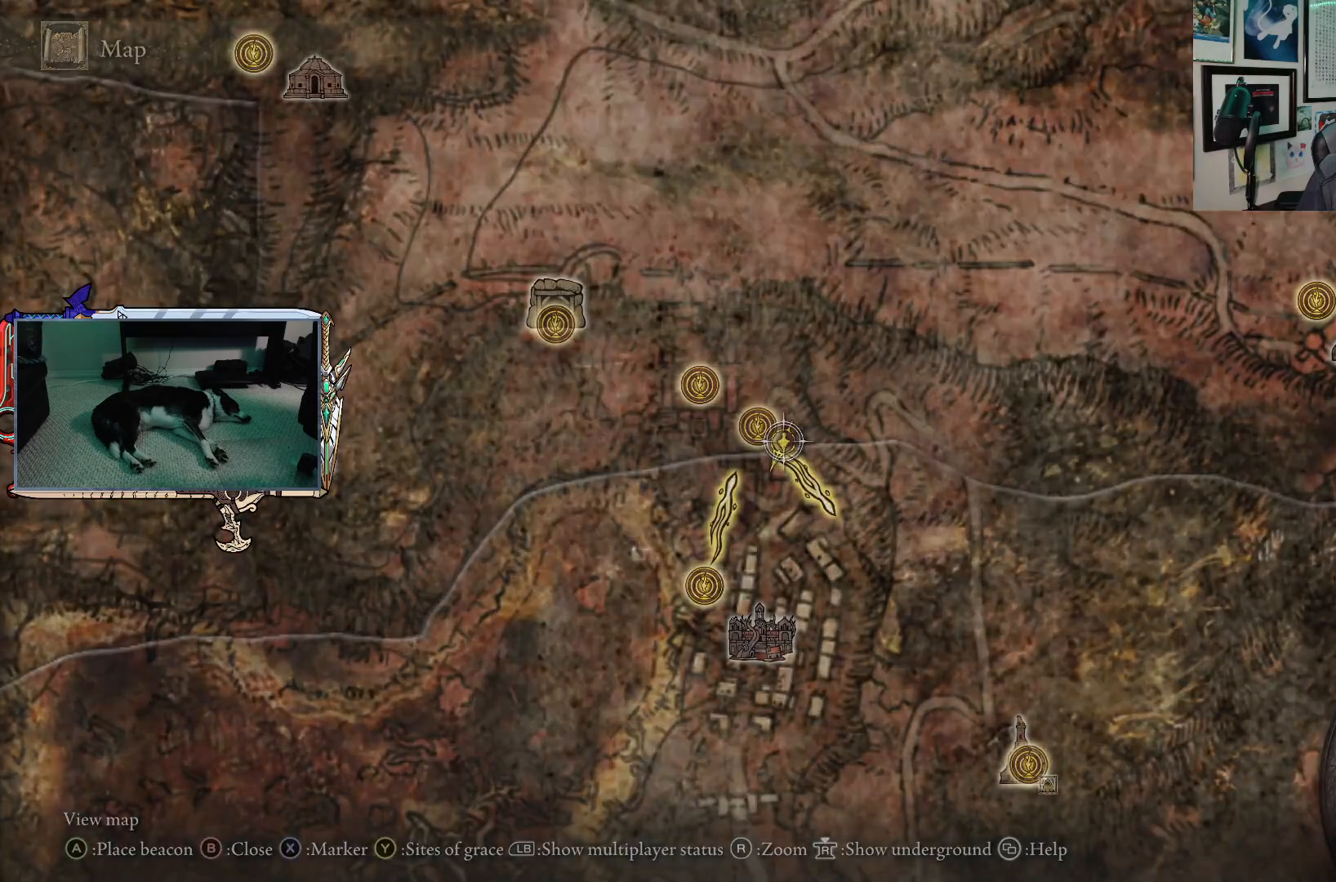
{"buttons": [], "left_stick": "down-left", "right_stick": "up", "events": [[200, "left_stick", "down-left"], [200, "right_stick", "up-left"], [417, "right_stick", "up"]]}
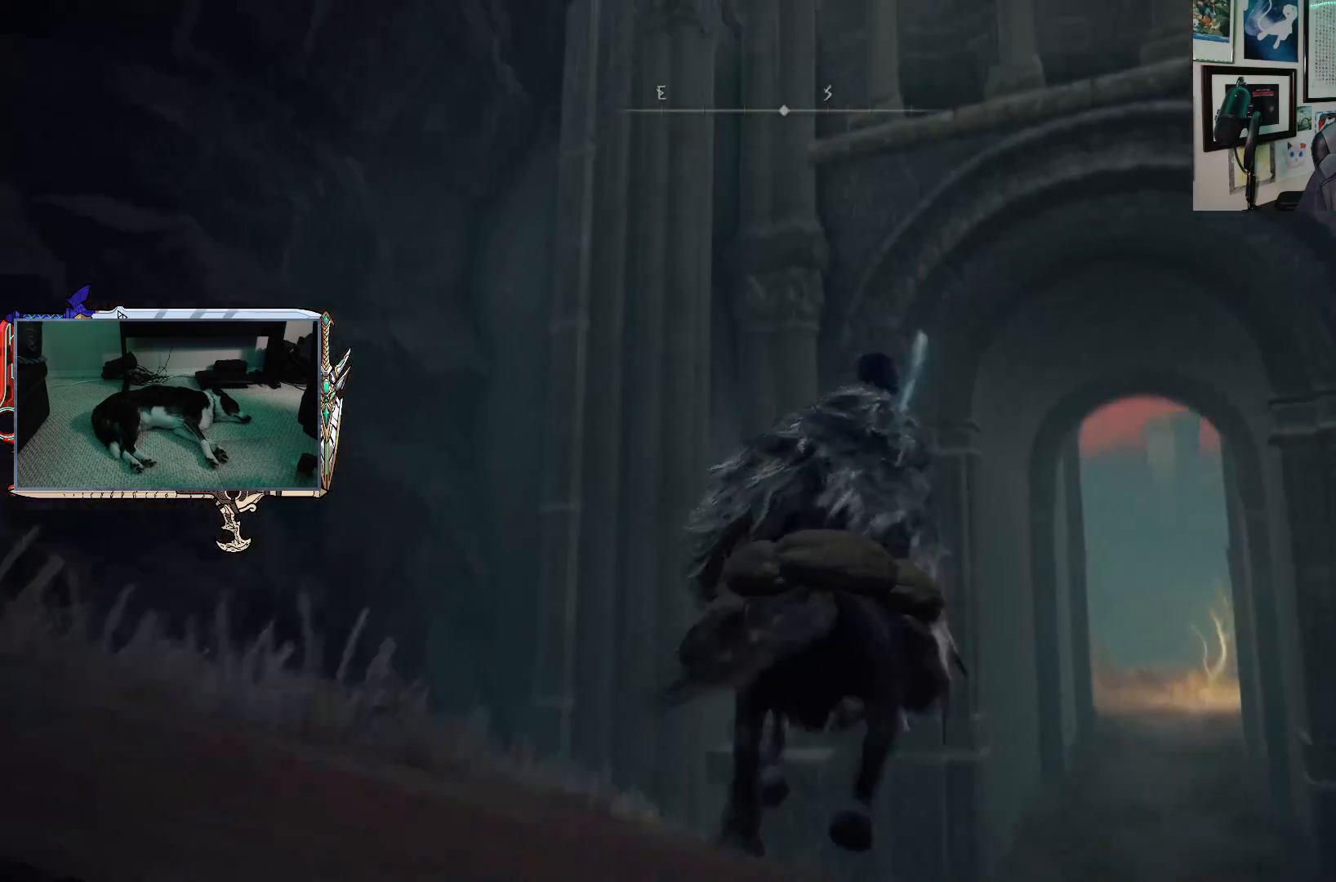
{"buttons": [], "left_stick": "down-left", "right_stick": "center", "events": [[200, "right_stick", "up-left"], [417, "right_stick", "center"]]}
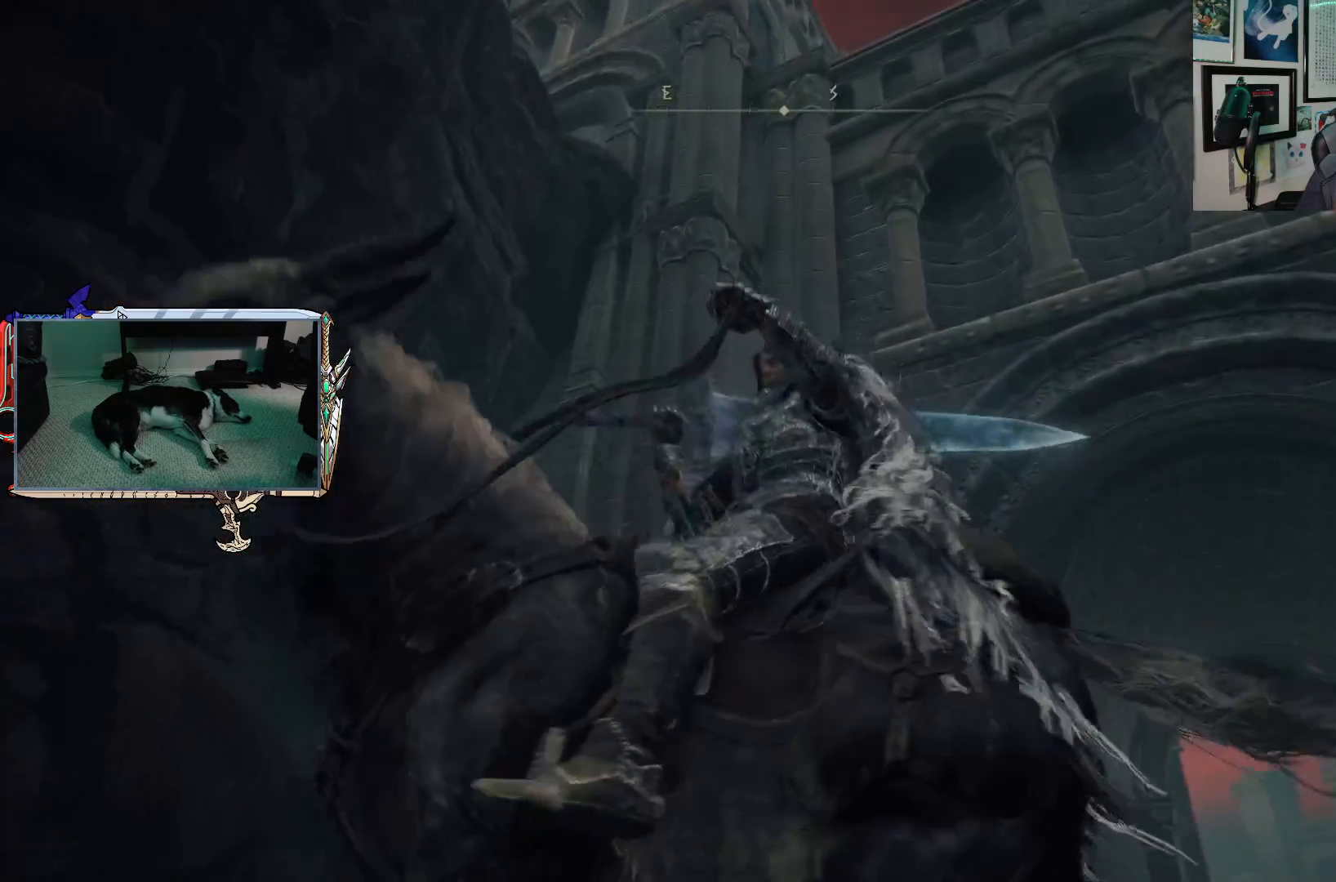
{"buttons": [], "left_stick": "down-left", "right_stick": "down-left", "events": [[33, "B", "down"], [150, "B", "up"], [350, "right_stick", "down-left"]]}
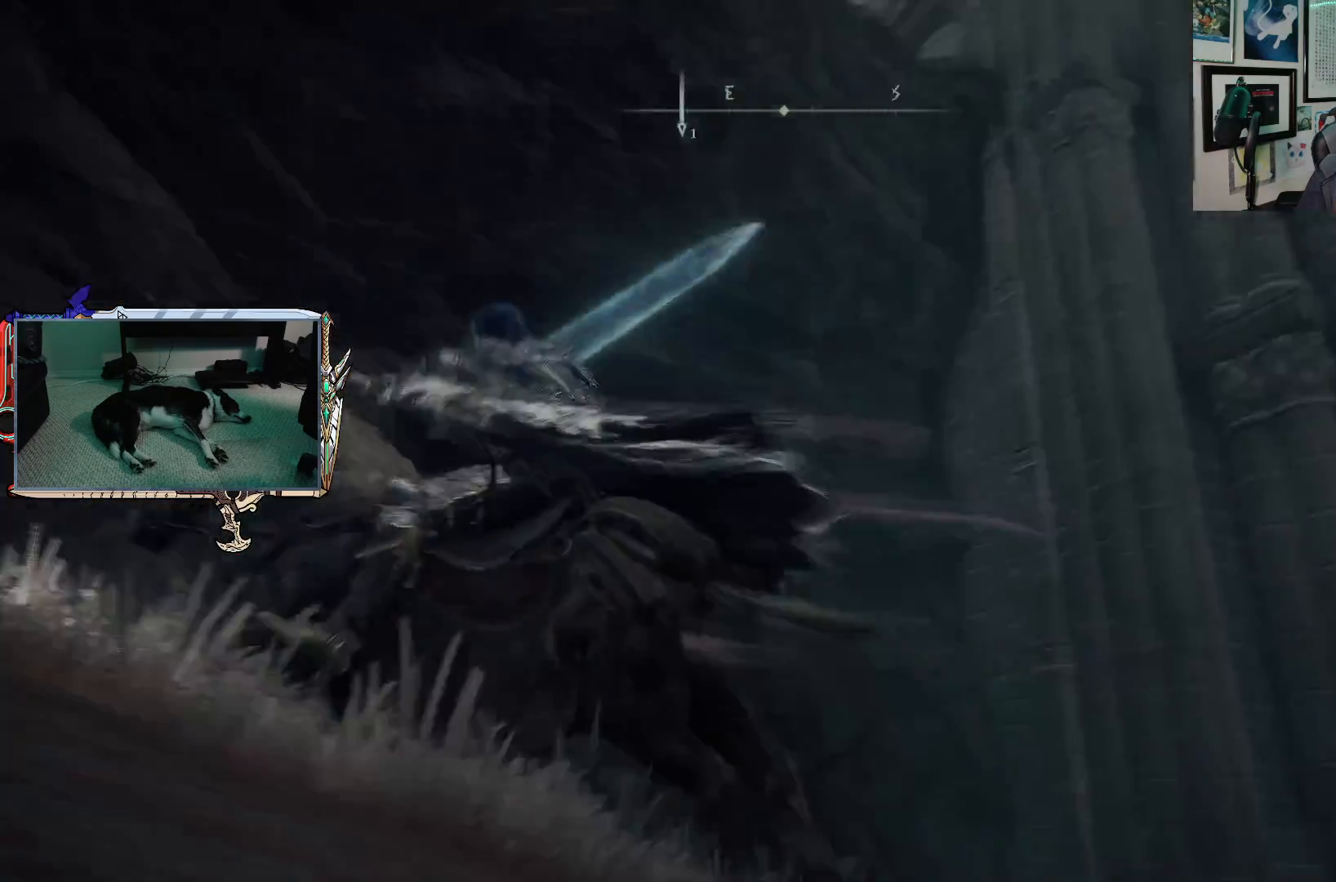
{"buttons": [], "left_stick": "left", "right_stick": "center", "events": [[250, "right_stick", "left"], [300, "left_stick", "left"], [383, "right_stick", "center"]]}
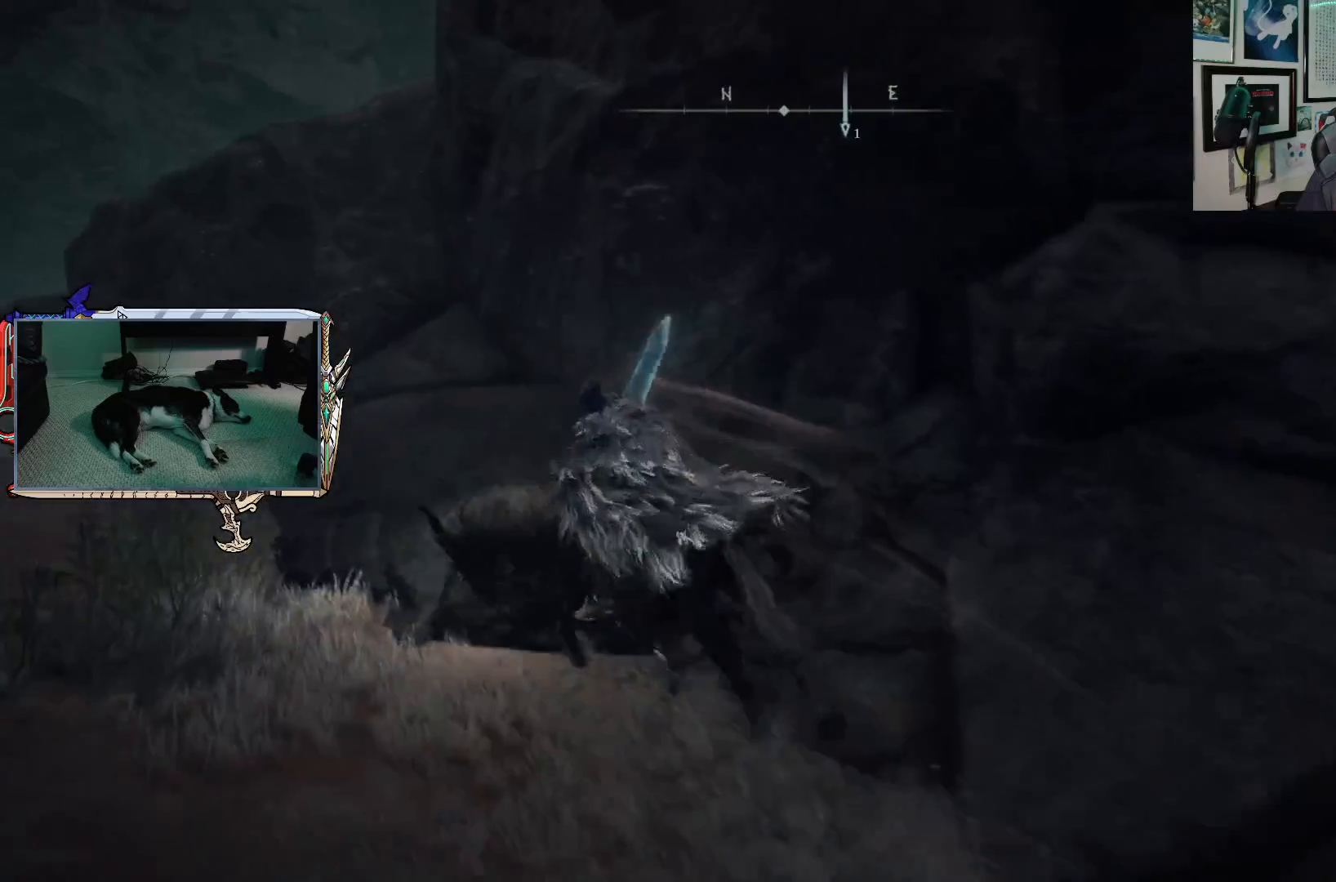
{"buttons": [], "left_stick": "up-left", "right_stick": "right", "events": [[133, "right_stick", "down-left"], [317, "right_stick", "center"], [367, "left_stick", "up-left"], [500, "right_stick", "right"]]}
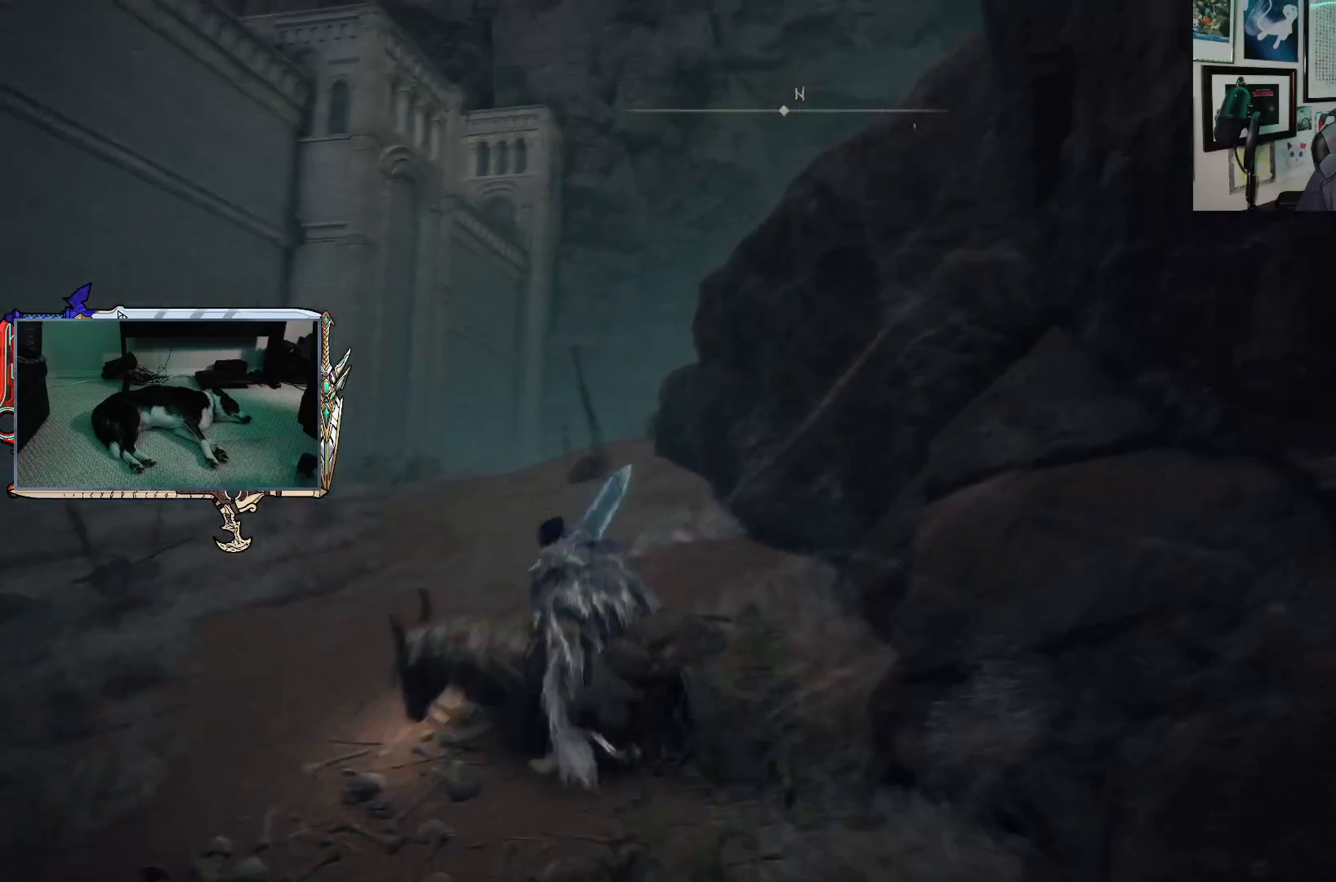
{"buttons": [], "left_stick": "up-left", "right_stick": "right", "events": []}
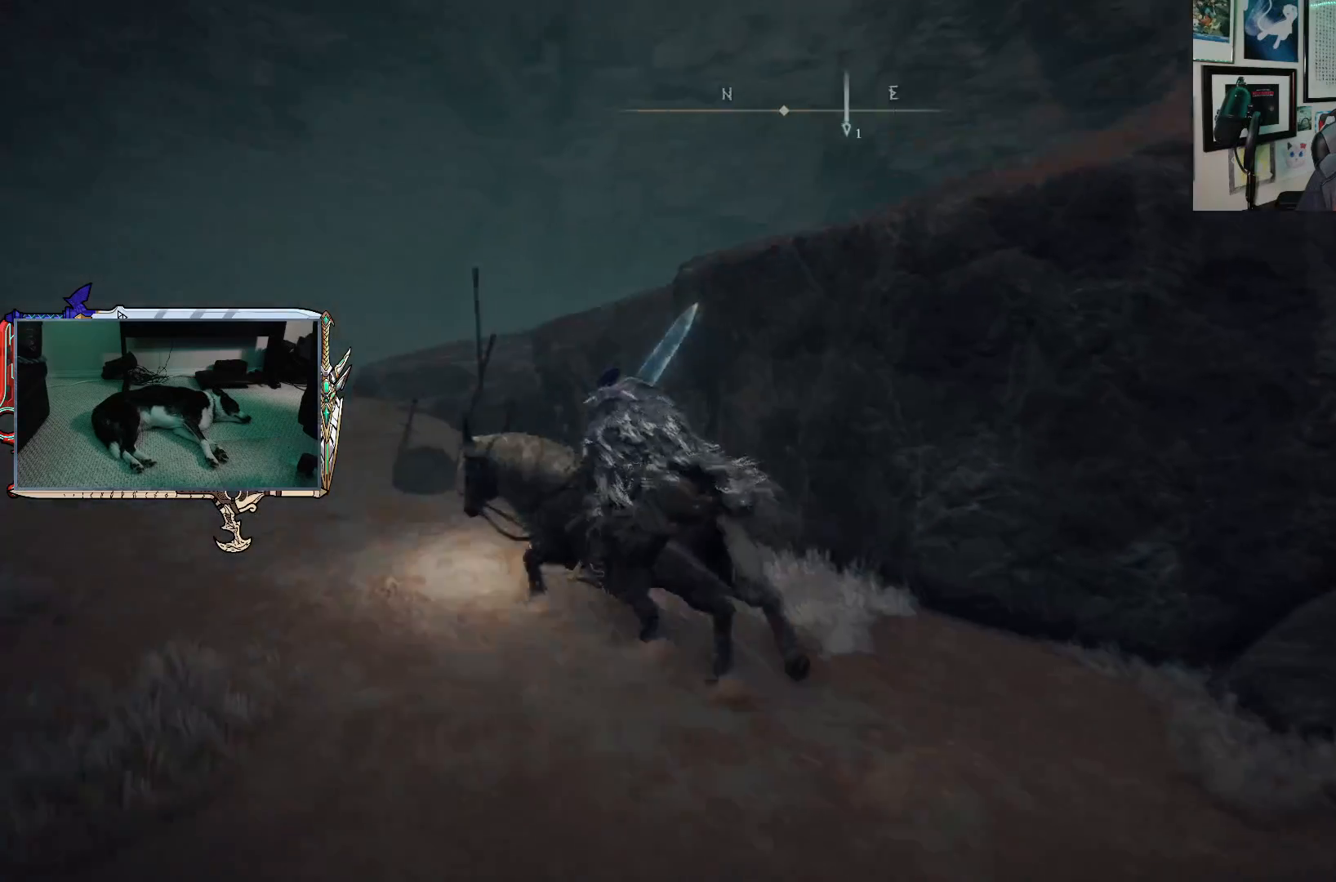
{"buttons": [], "left_stick": "up-left", "right_stick": "right", "events": [[133, "left_stick", "left"], [500, "left_stick", "up-left"]]}
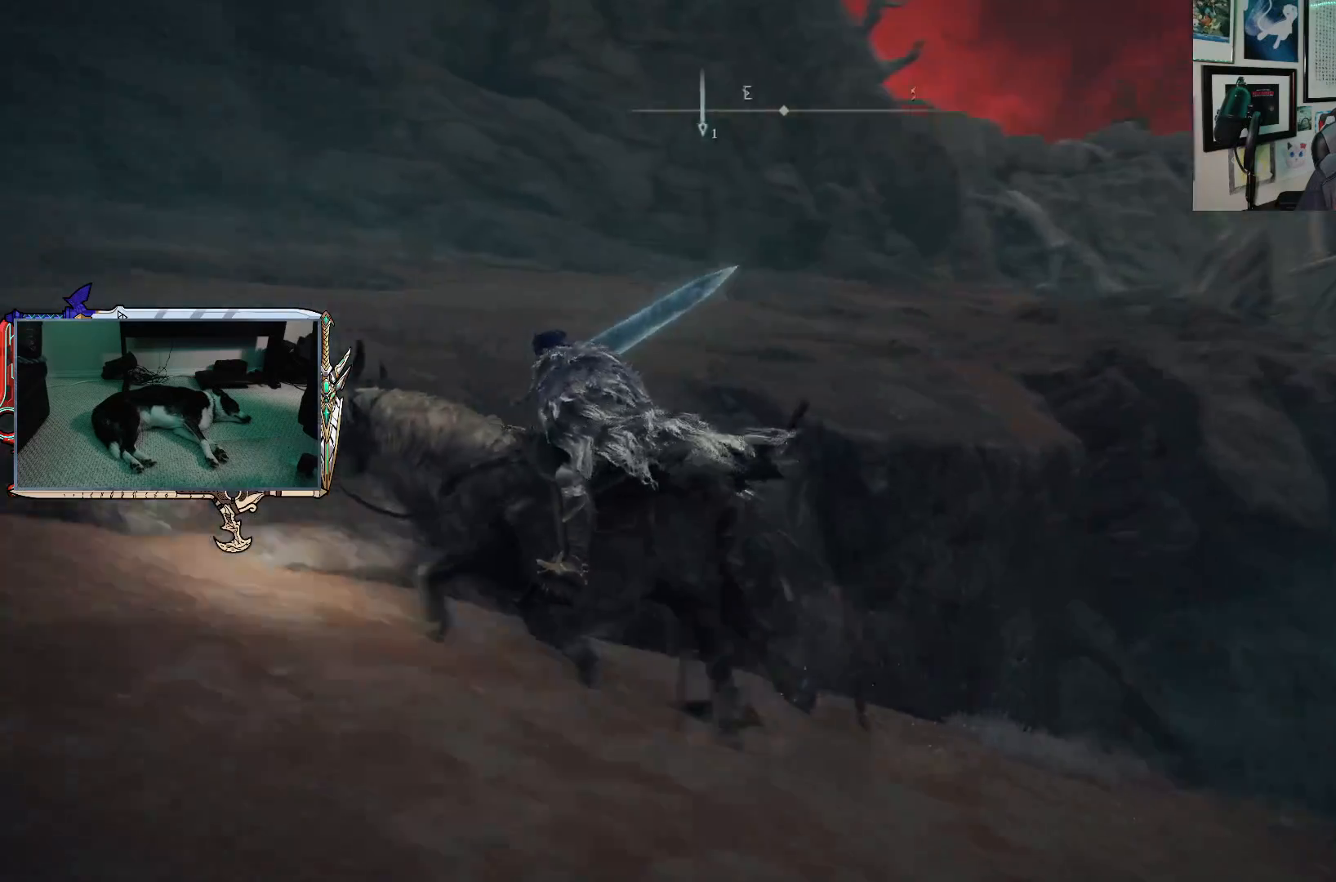
{"buttons": [], "left_stick": "up", "right_stick": "down-right", "events": [[133, "left_stick", "up"], [267, "right_stick", "center"], [433, "right_stick", "down-right"]]}
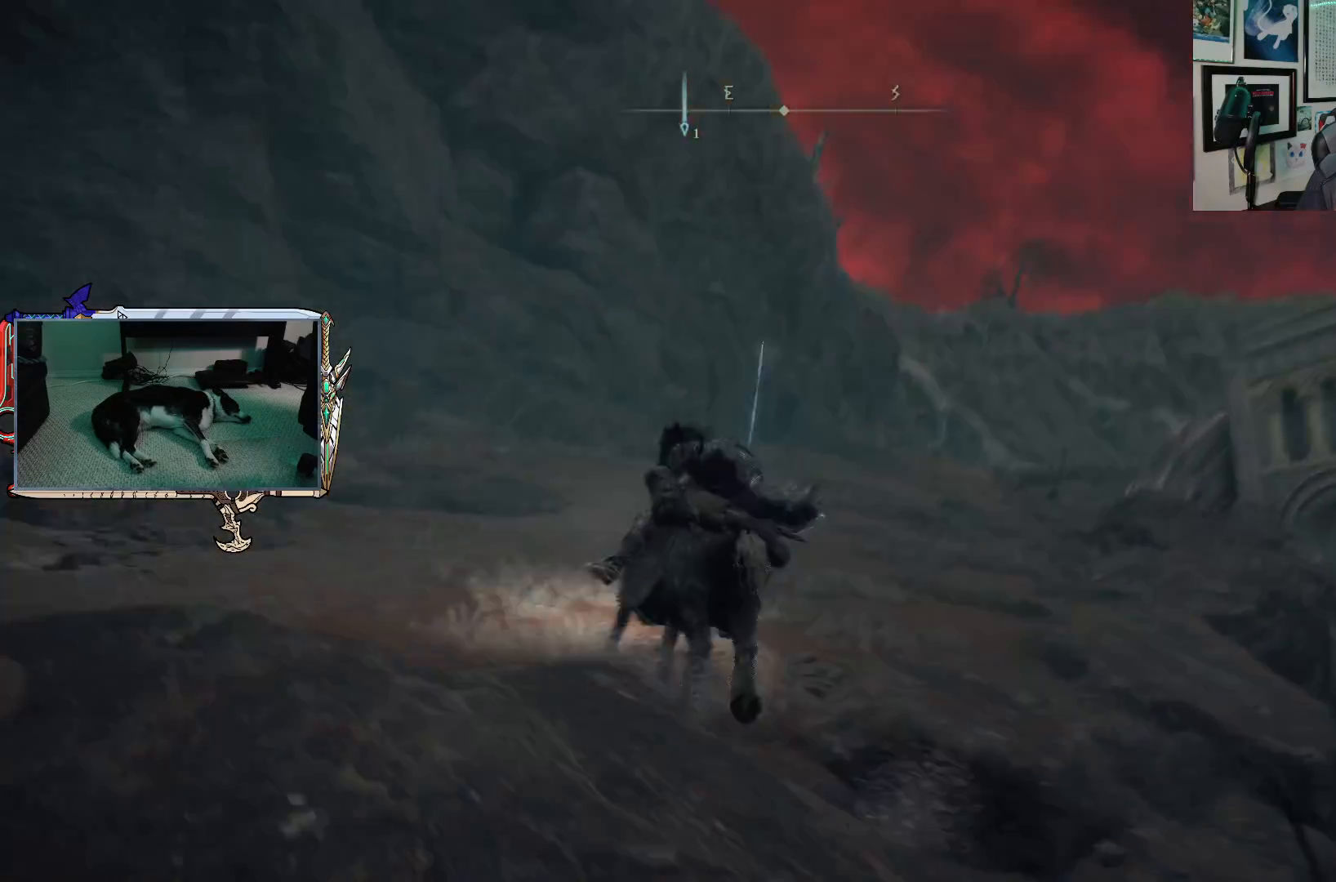
{"buttons": [], "left_stick": "center", "right_stick": "center", "events": [[183, "right_stick", "center"], [333, "SELECT", "down"], [433, "left_stick", "center"], [467, "SELECT", "up"]]}
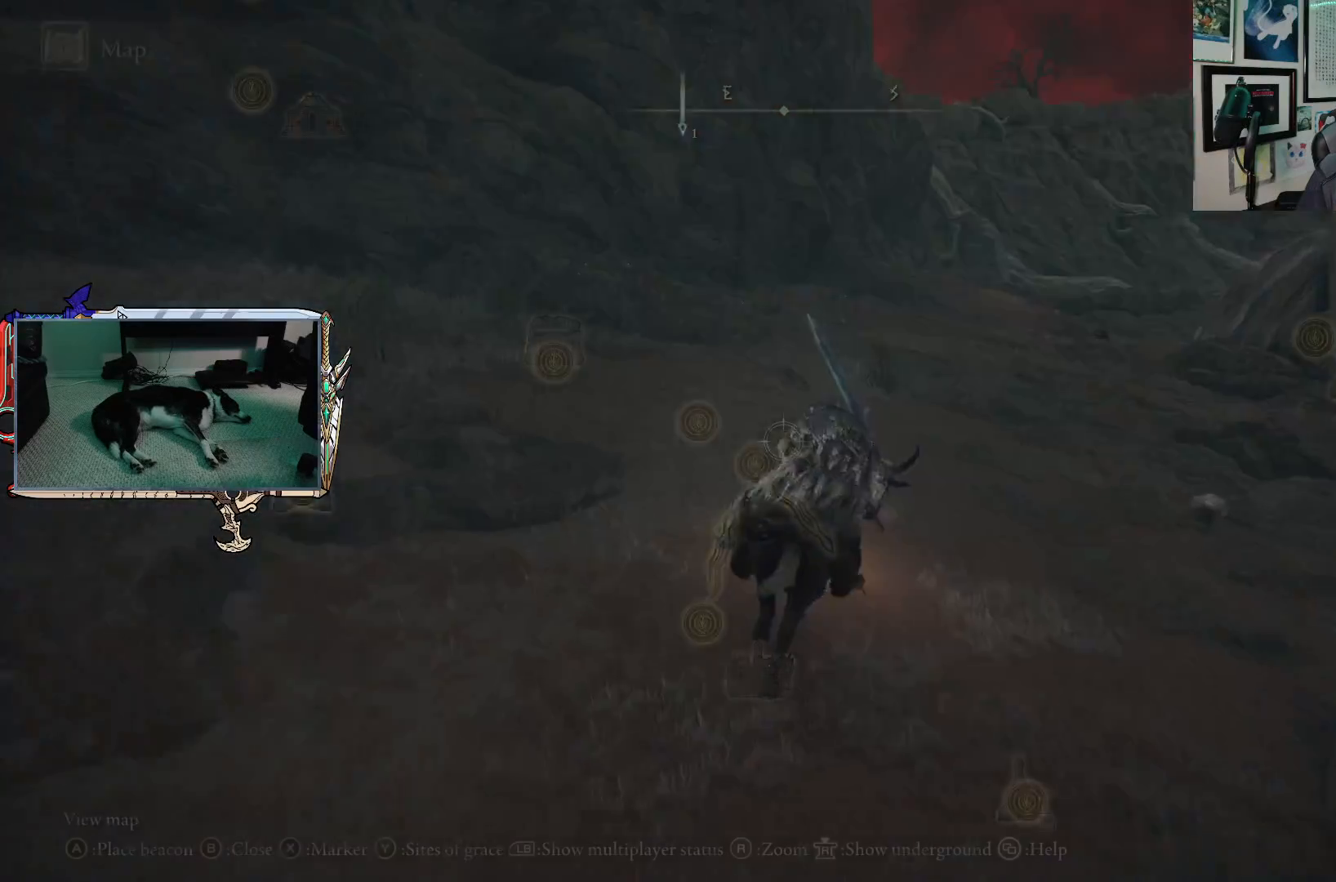
{"buttons": [], "left_stick": "center", "right_stick": "center", "events": []}